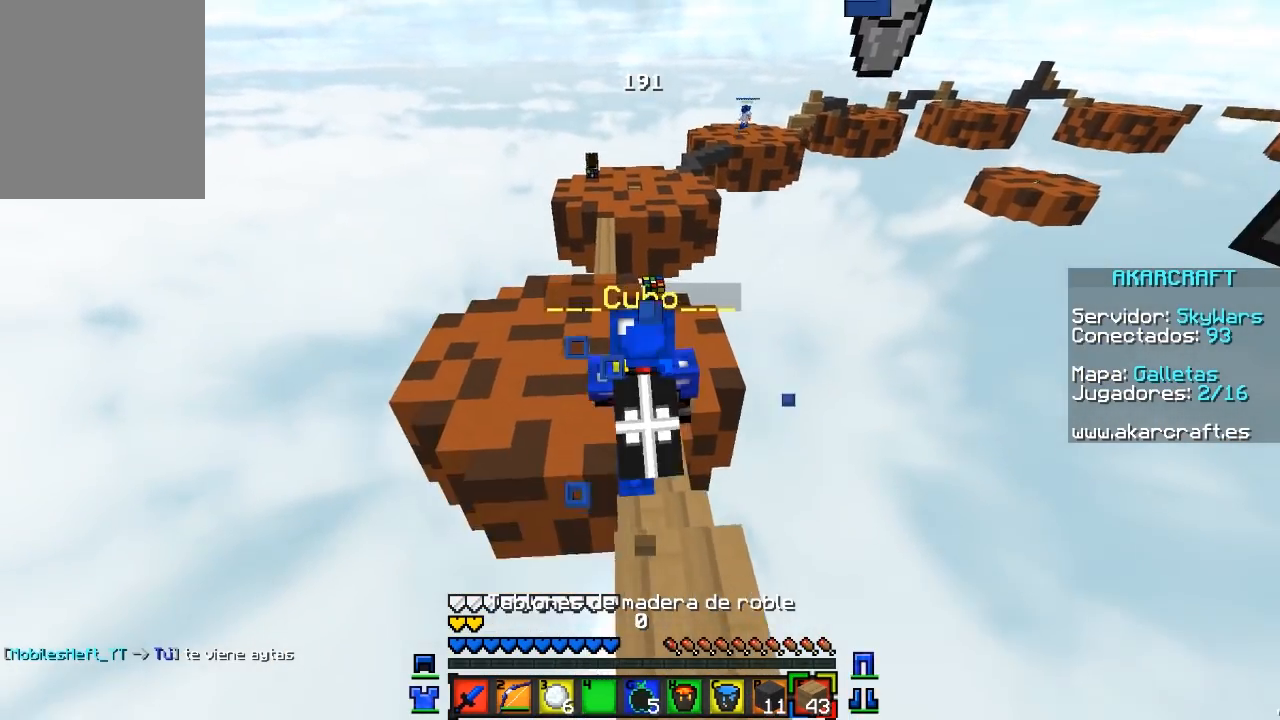
Gameplay with keyboard and mouse; each line is a JSON object with the keys and mouse buttons held at the frame after it. "events" lists presses ("down") and releases ("up") of "a", "d", "s", "w", "mouse_left" and "mouse_right" between this image and that frame as [ms after this image, input, new state], when the widget could be followed in between. "mouse_left", "mouse_right" = the "left", "right" buttons of the "mouse" list. No other keys are recorded. Fast repeated clicks can show as one long hold. Mouse movement is not recorded.
{"keys": ["w"], "mouse": [], "events": []}
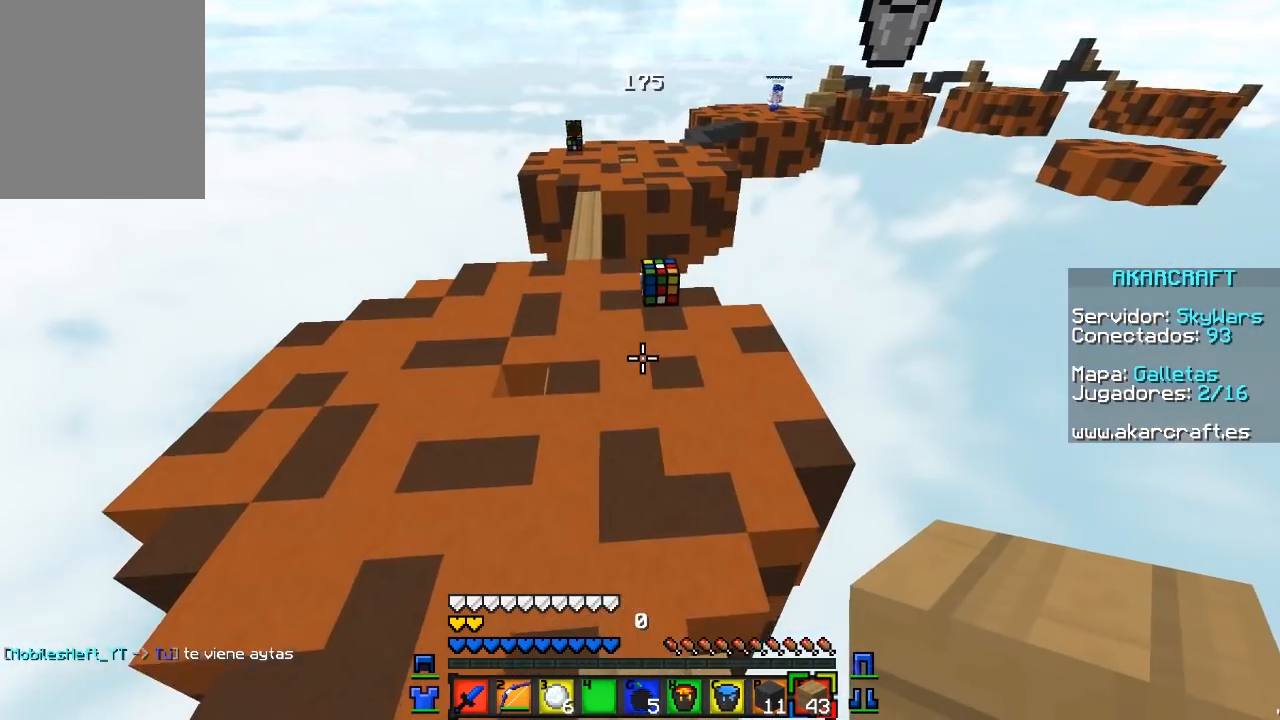
{"keys": ["w"], "mouse": ["left", "right"], "events": [[317, "mouse_left", "down"], [333, "mouse_right", "down"]]}
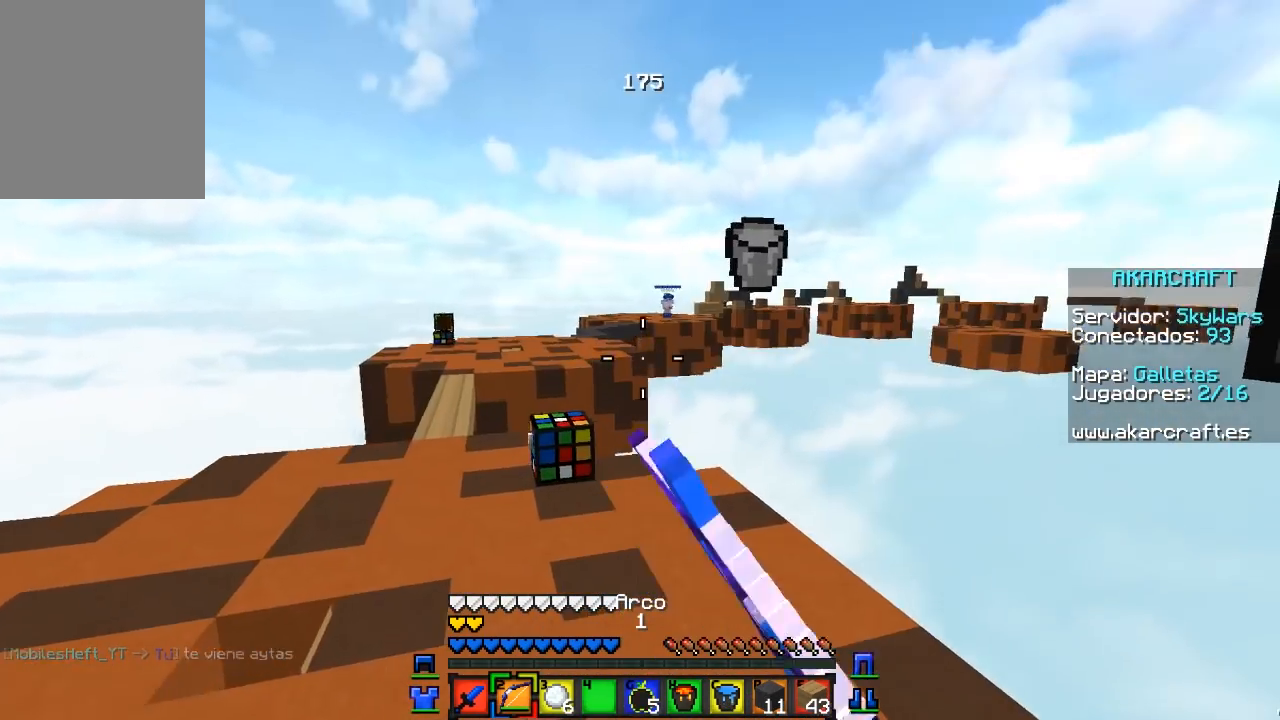
{"keys": ["a", "w"], "mouse": ["left", "right"], "events": [[50, "a", "down"]]}
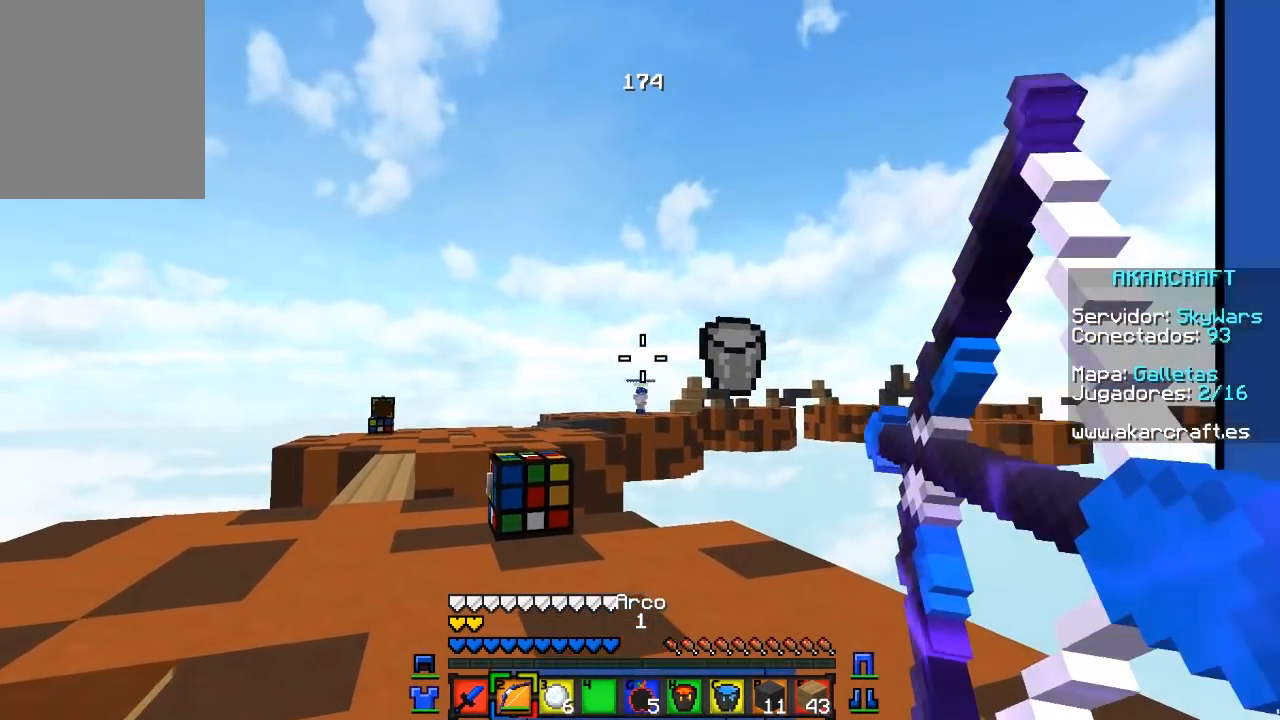
{"keys": ["a", "w"], "mouse": ["left", "right"], "events": []}
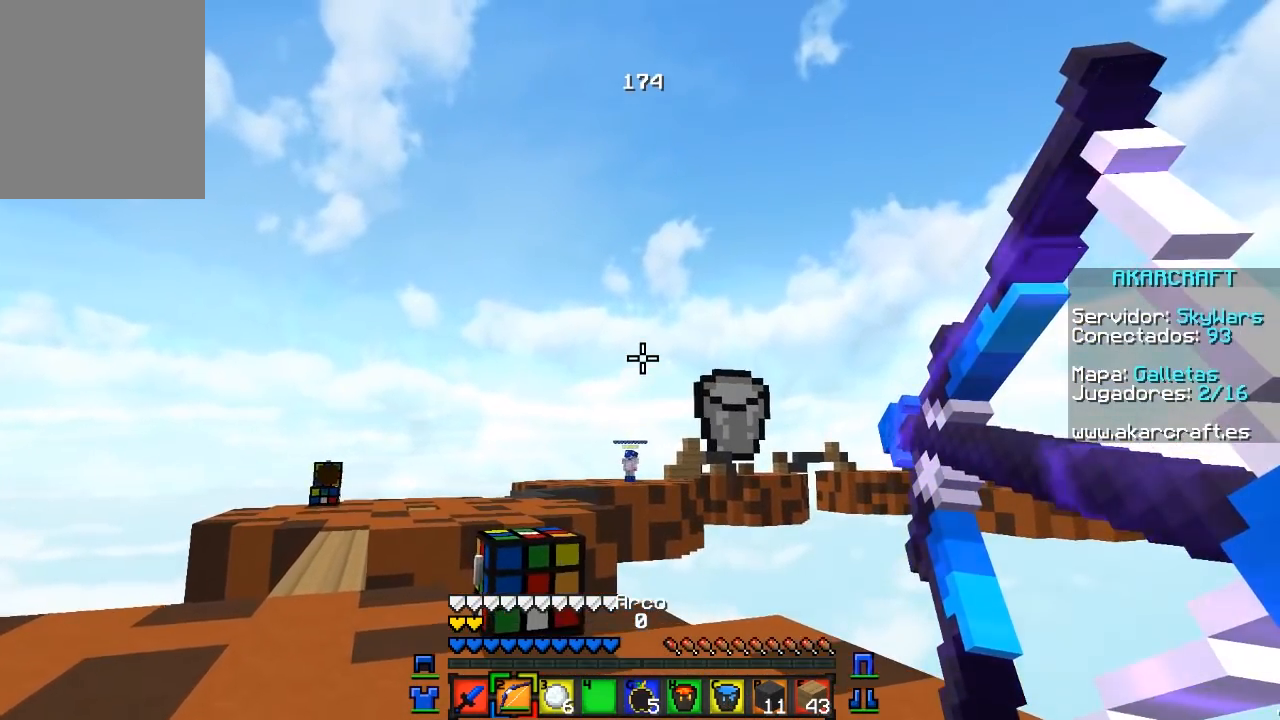
{"keys": ["w"], "mouse": [], "events": [[150, "mouse_left", "up"], [183, "mouse_right", "up"], [483, "a", "up"]]}
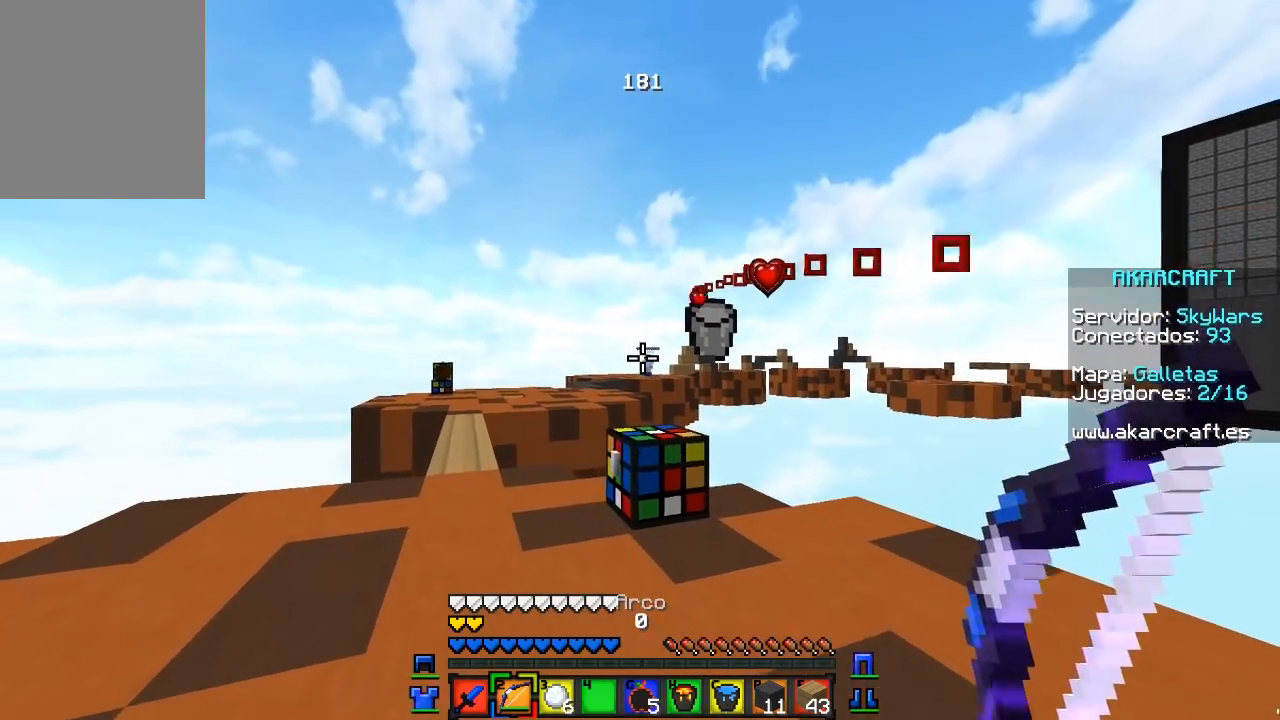
{"keys": [], "mouse": [], "events": [[67, "w", "up"]]}
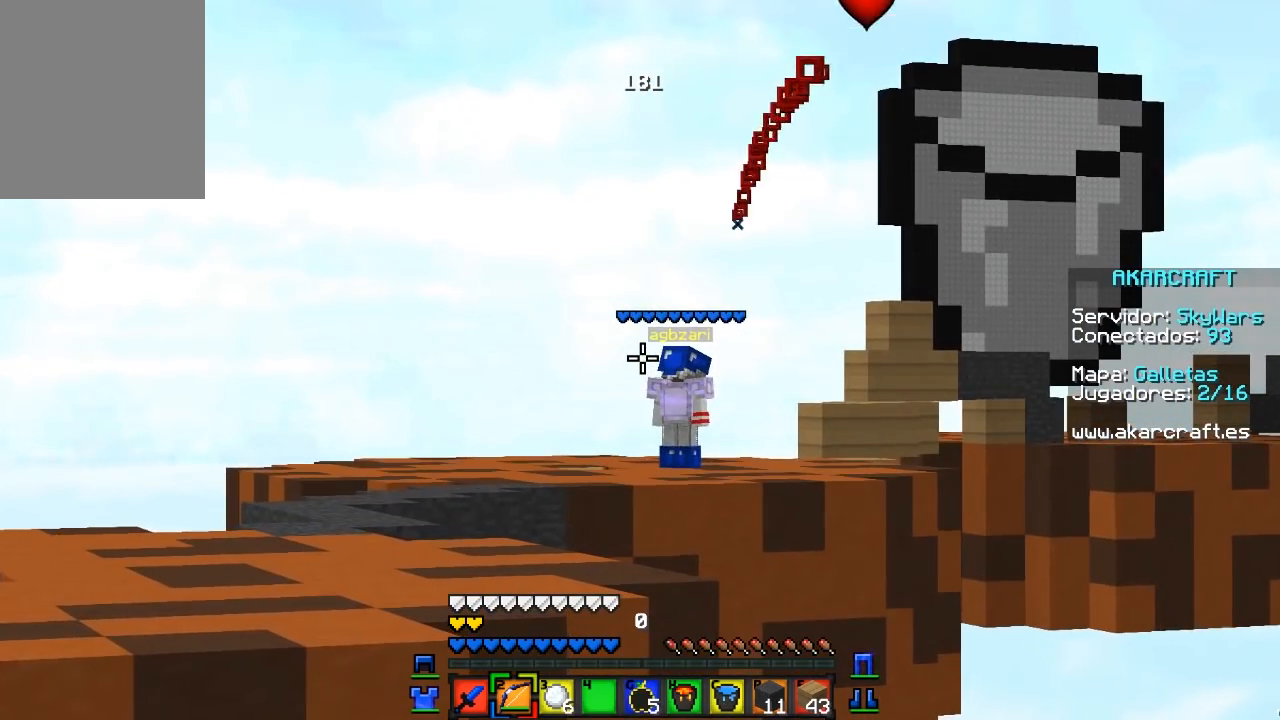
{"keys": [], "mouse": [], "events": []}
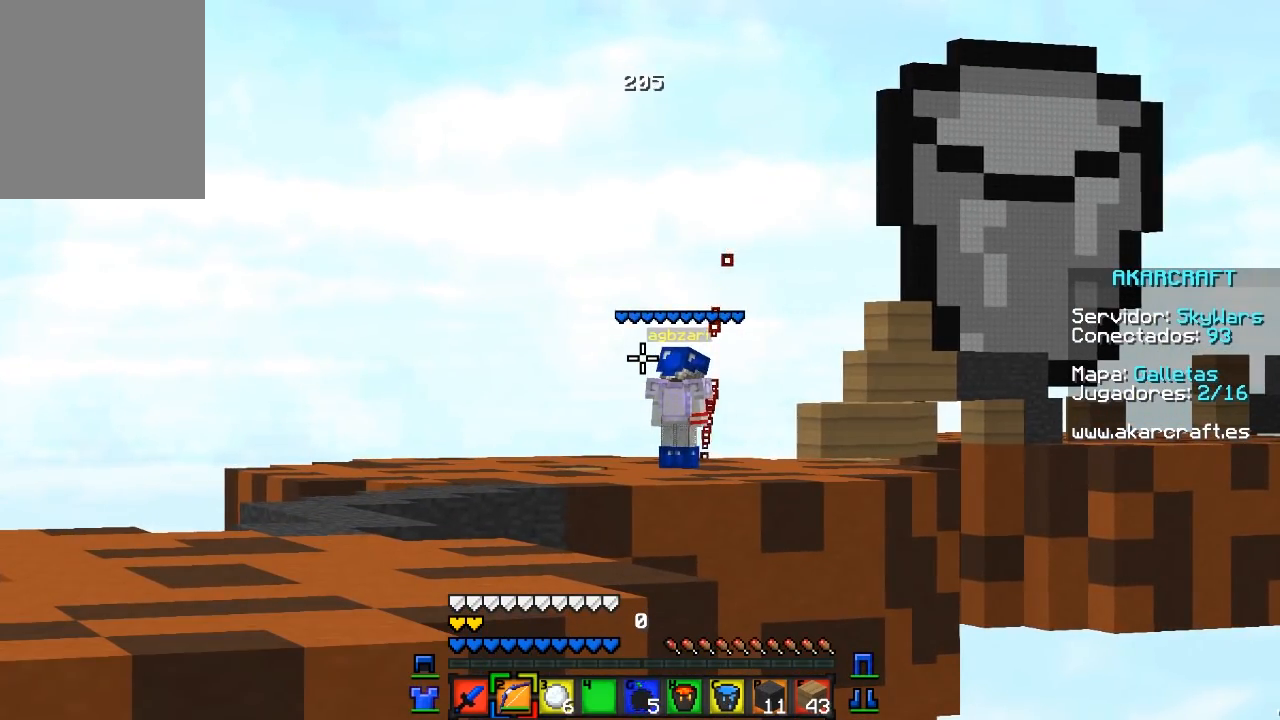
{"keys": ["a", "w"], "mouse": ["left", "right"], "events": [[333, "w", "down"], [383, "a", "down"], [433, "mouse_left", "down"], [450, "mouse_right", "down"]]}
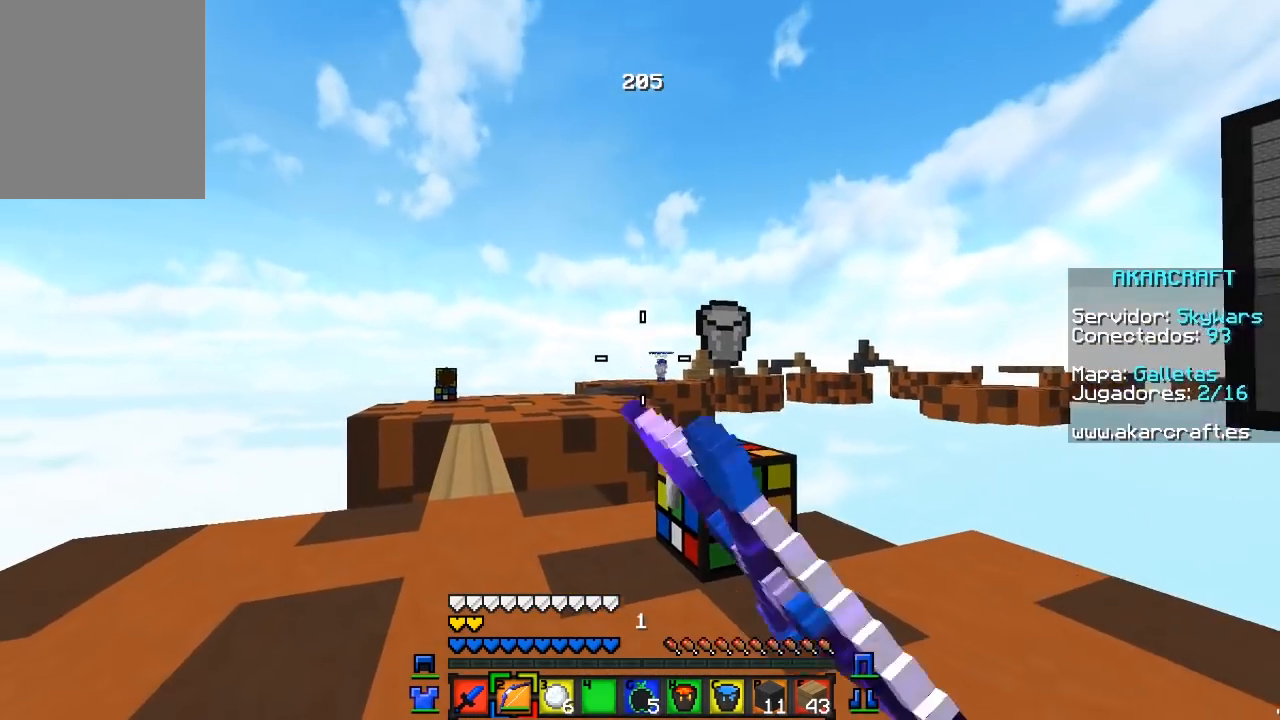
{"keys": ["a", "w"], "mouse": ["left", "right"], "events": []}
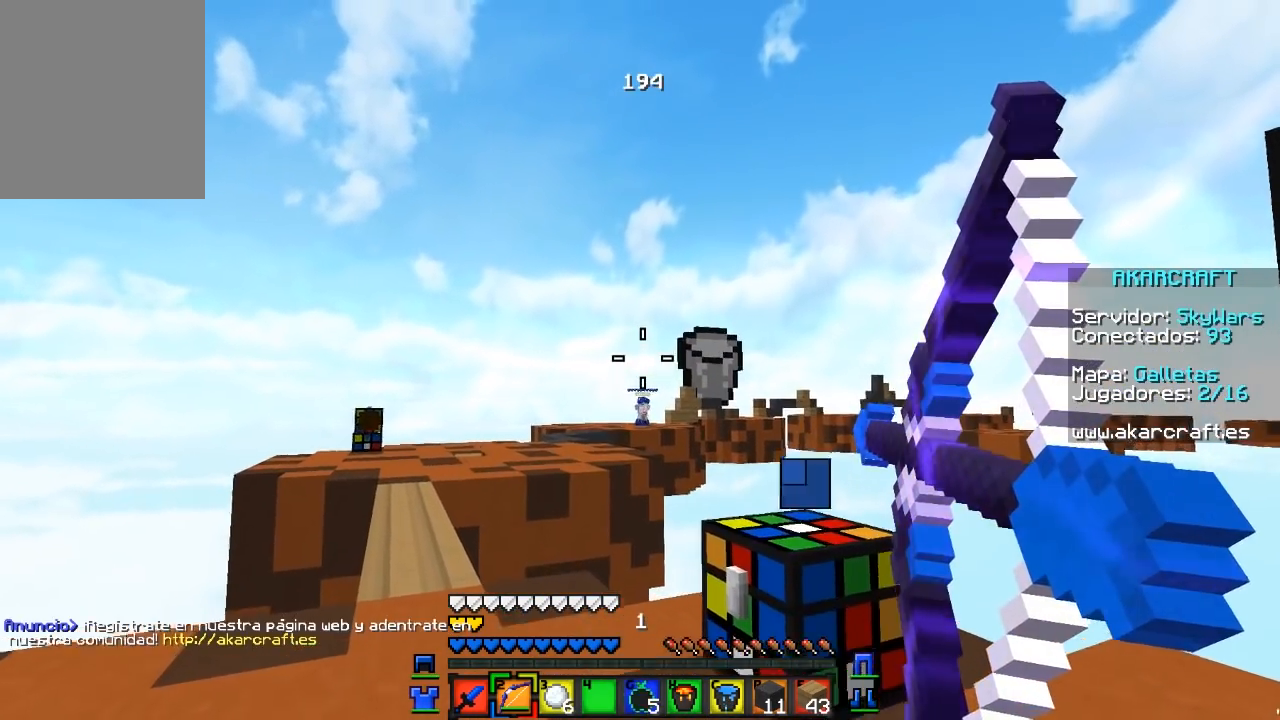
{"keys": ["a", "w"], "mouse": ["left", "right"], "events": []}
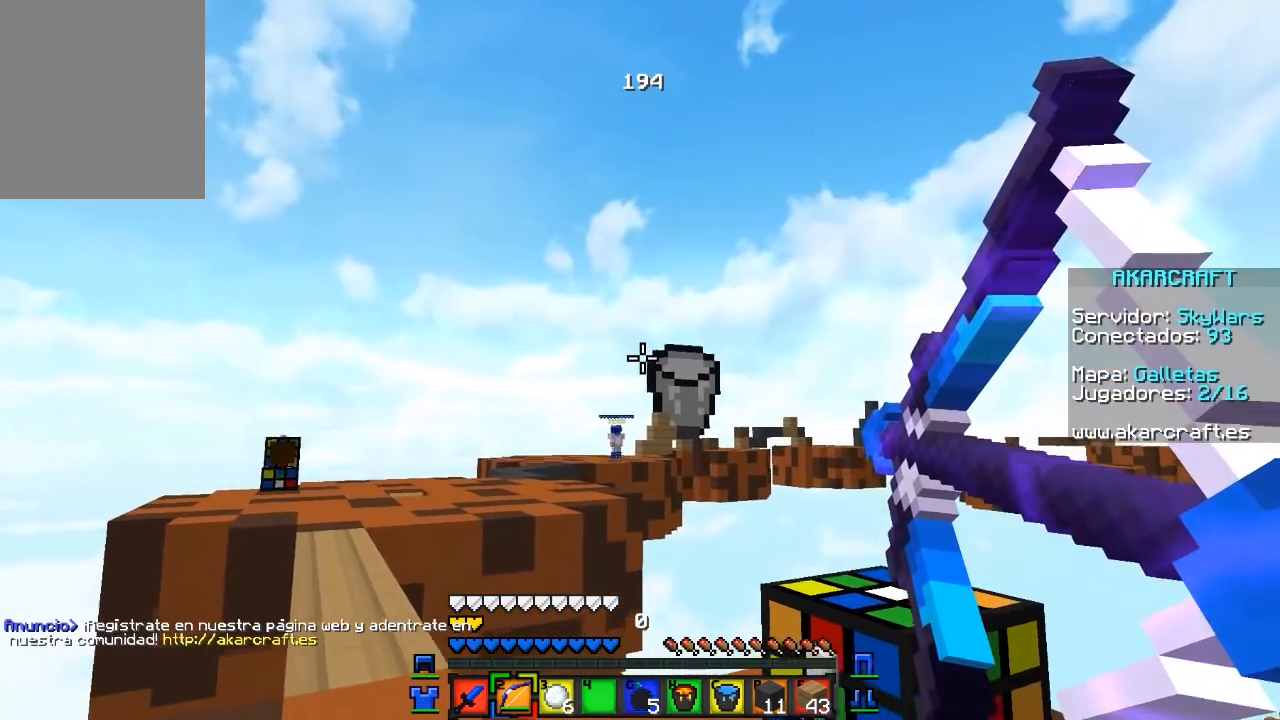
{"keys": ["w"], "mouse": ["left", "right"], "events": [[433, "a", "up"]]}
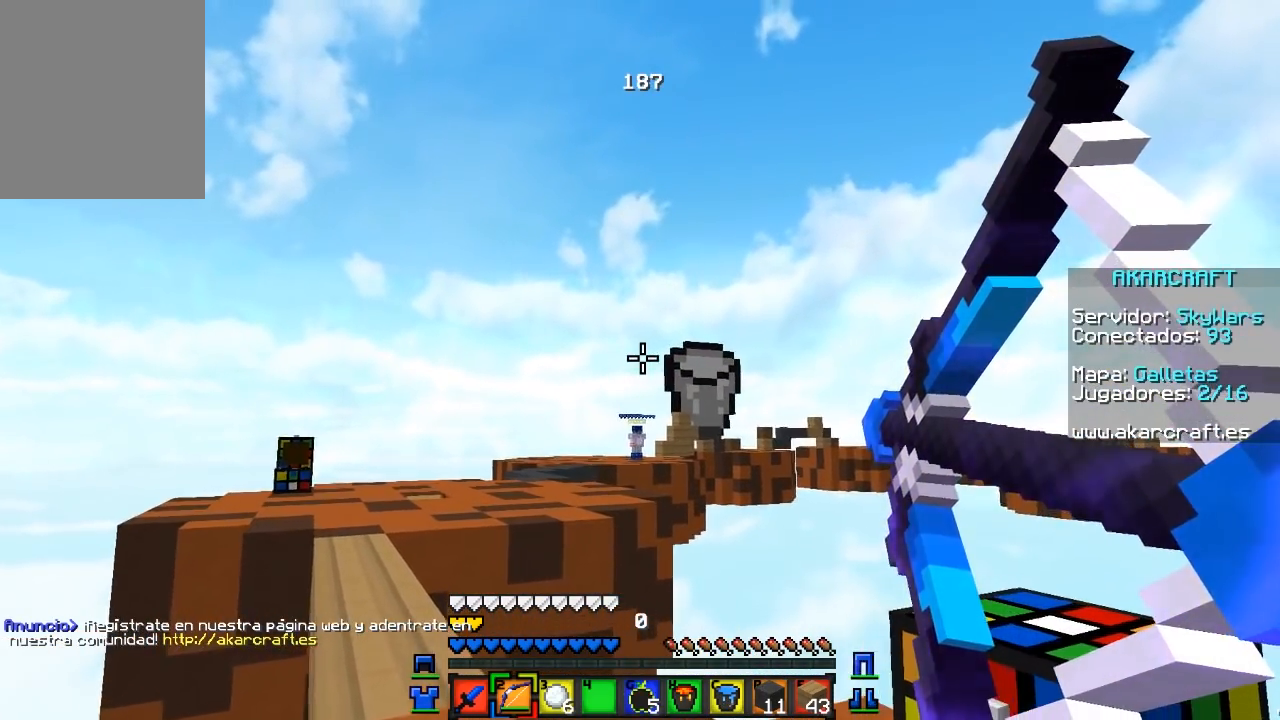
{"keys": [], "mouse": [], "events": [[83, "mouse_left", "up"], [117, "mouse_right", "up"], [167, "w", "up"]]}
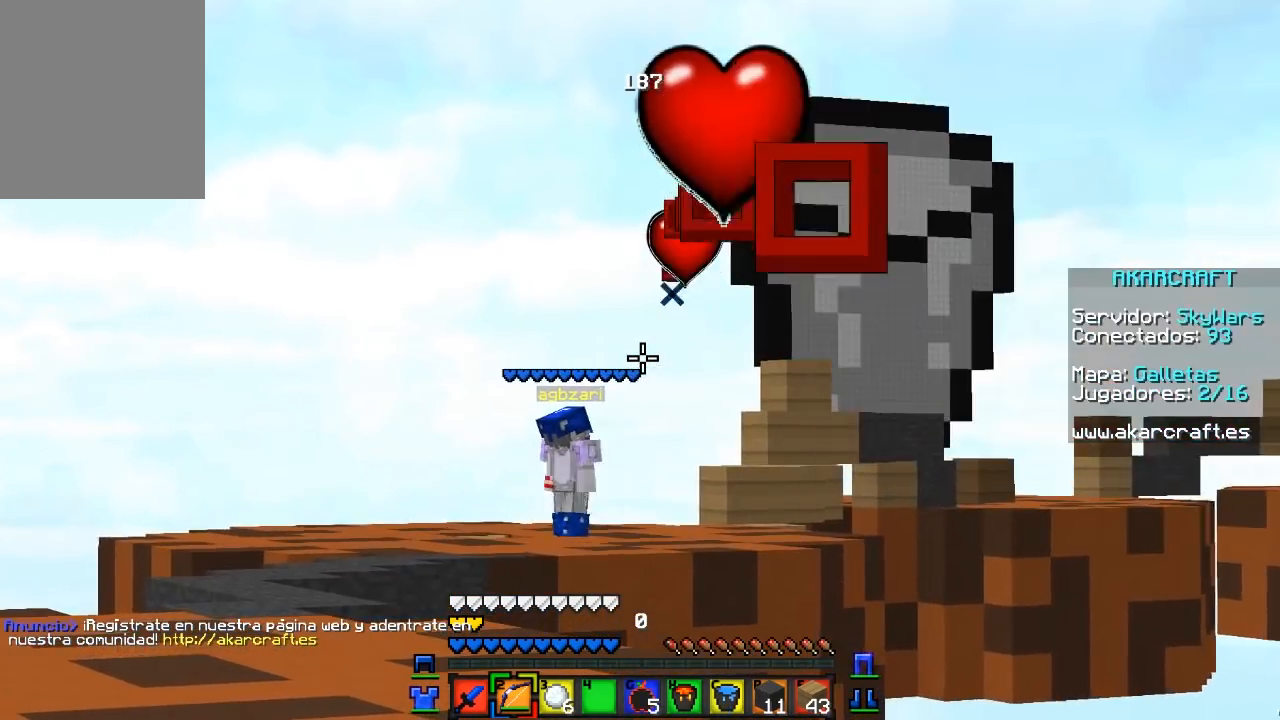
{"keys": ["w"], "mouse": [], "events": [[233, "w", "down"]]}
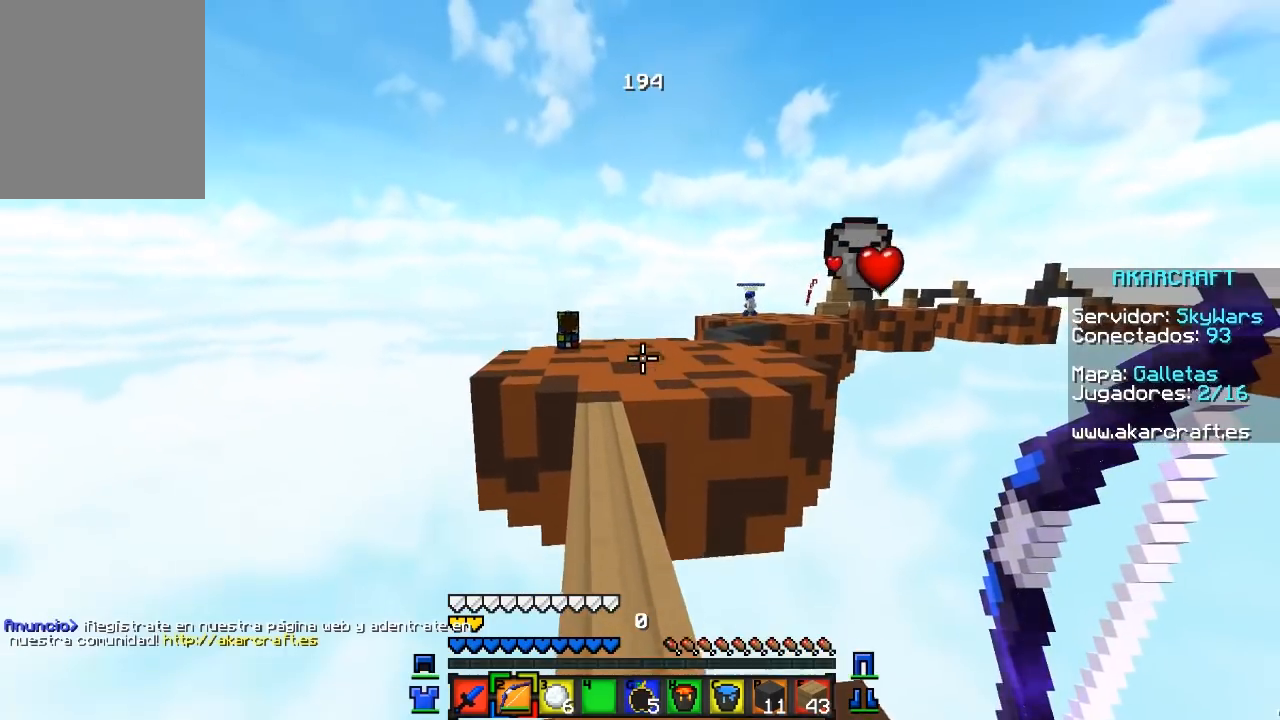
{"keys": ["a", "w"], "mouse": [], "events": [[283, "a", "down"]]}
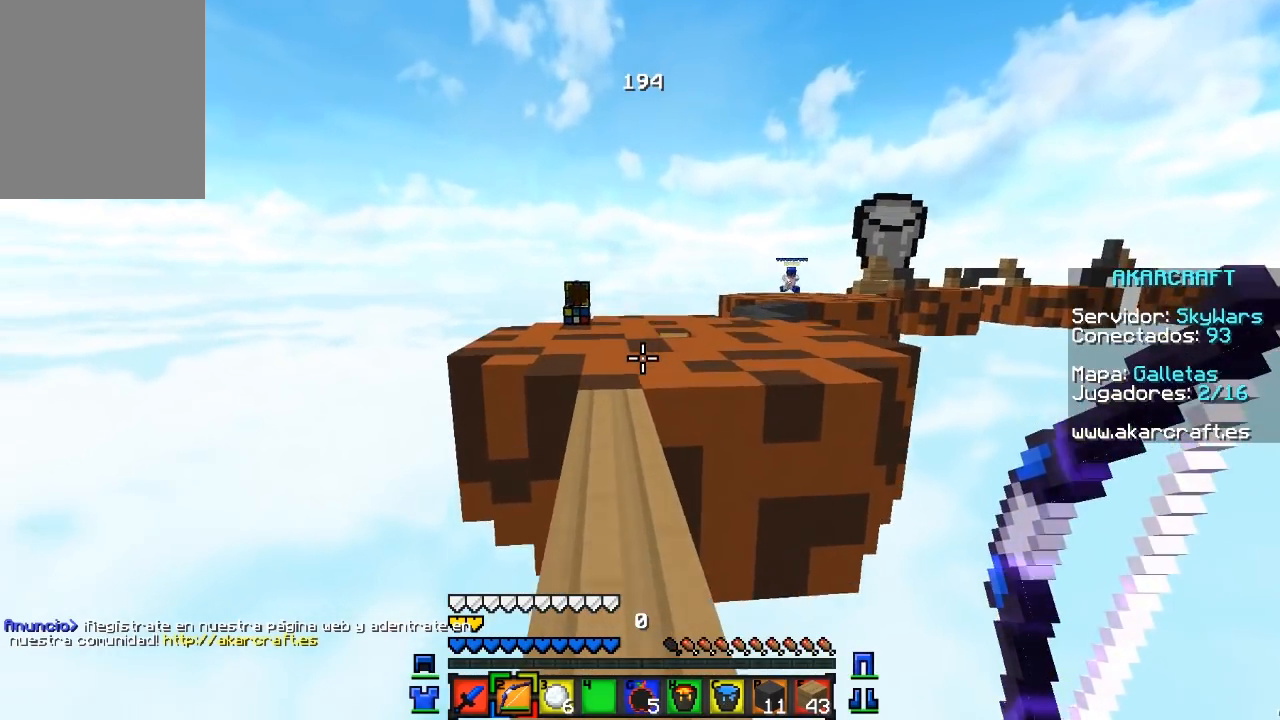
{"keys": ["w"], "mouse": [], "events": [[17, "a", "up"]]}
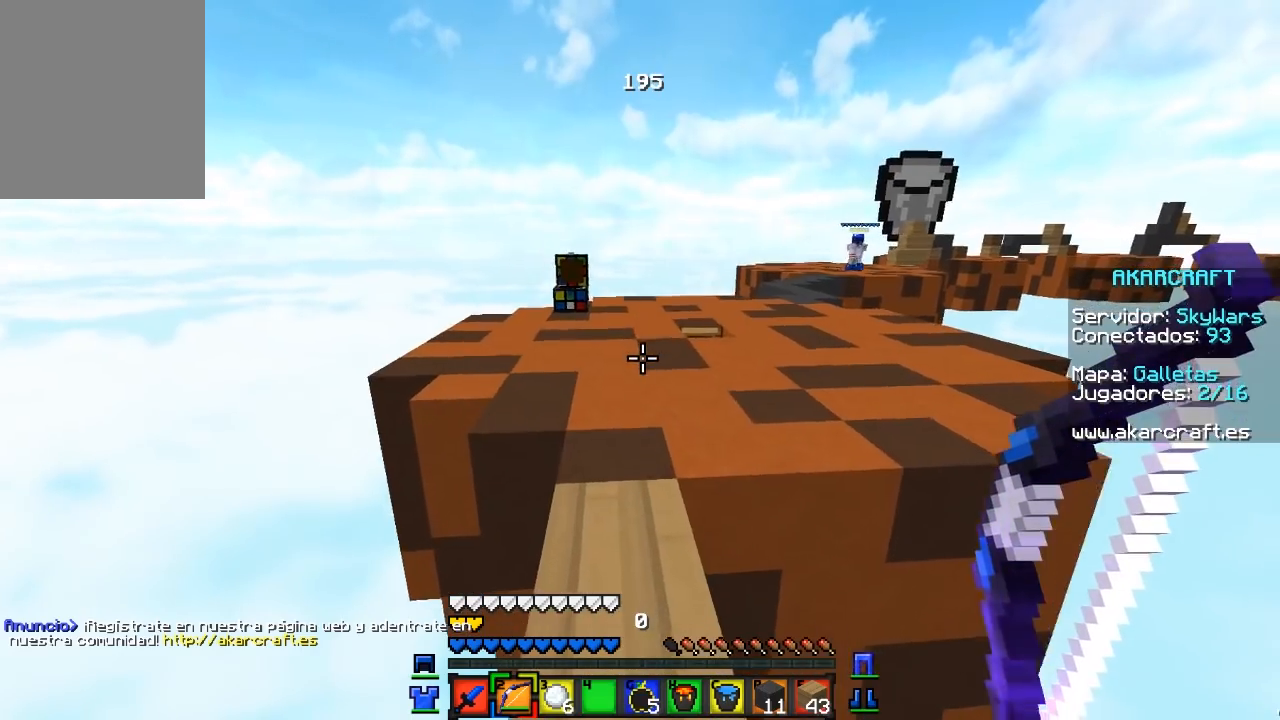
{"keys": ["w"], "mouse": [], "events": [[117, "a", "down"], [317, "a", "up"]]}
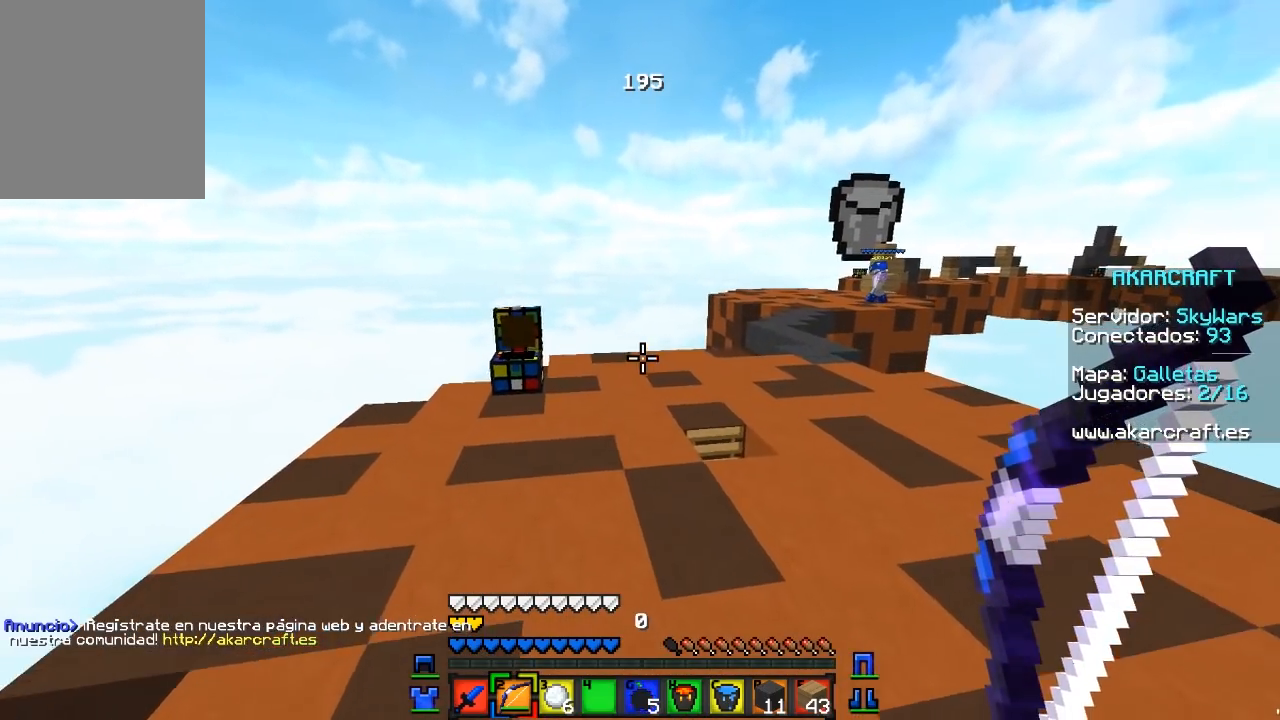
{"keys": ["w"], "mouse": [], "events": [[67, "w", "up"], [500, "w", "down"]]}
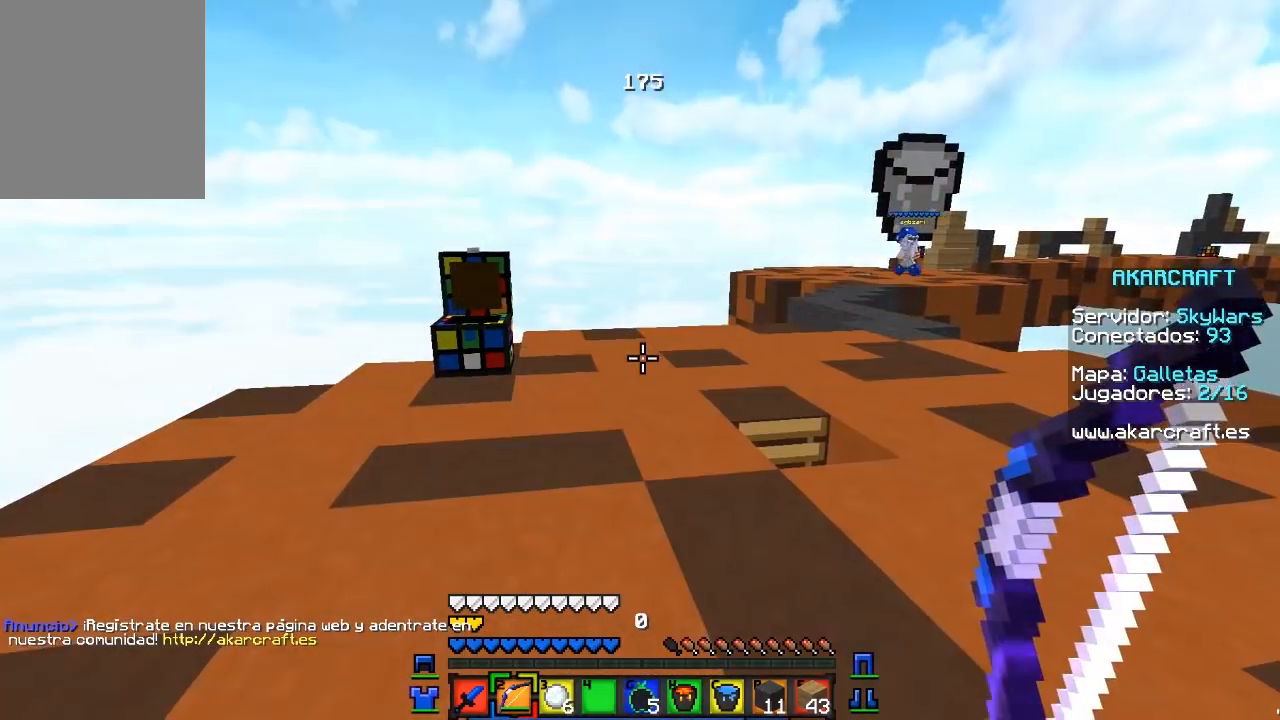
{"keys": ["w"], "mouse": ["left", "right"], "events": [[267, "mouse_left", "down"], [267, "mouse_right", "down"]]}
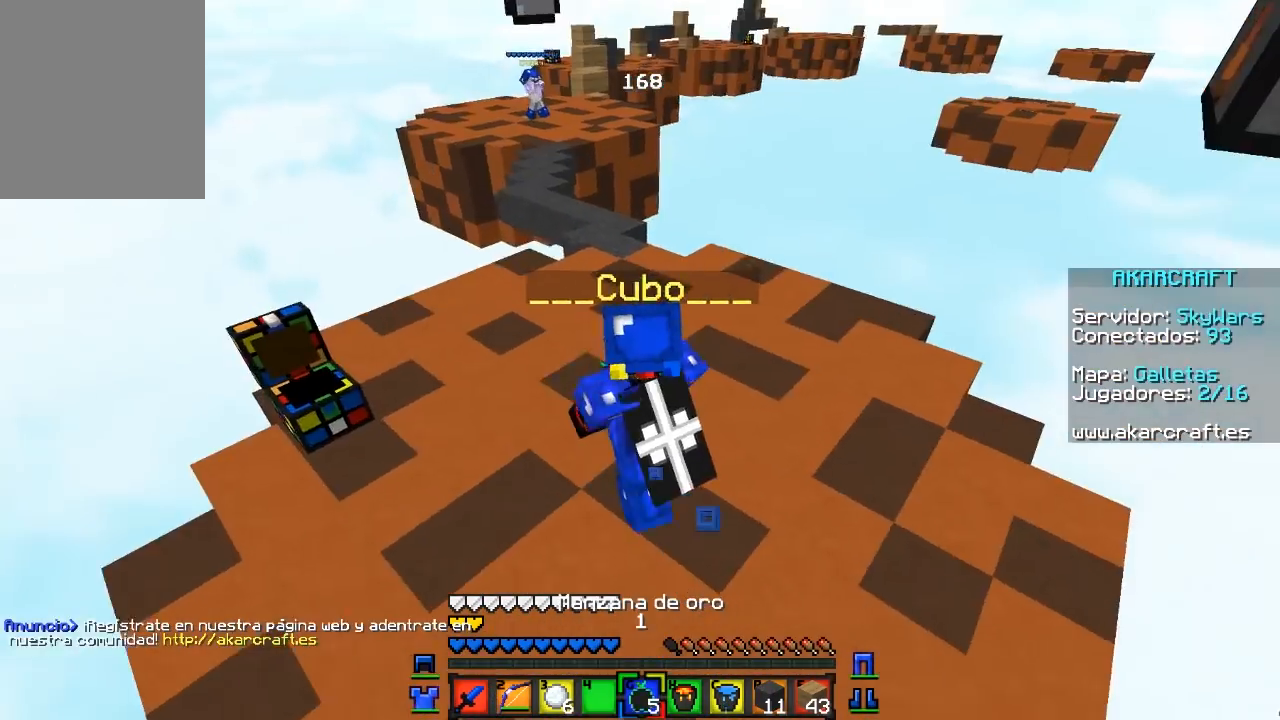
{"keys": ["w"], "mouse": ["left", "right"], "events": []}
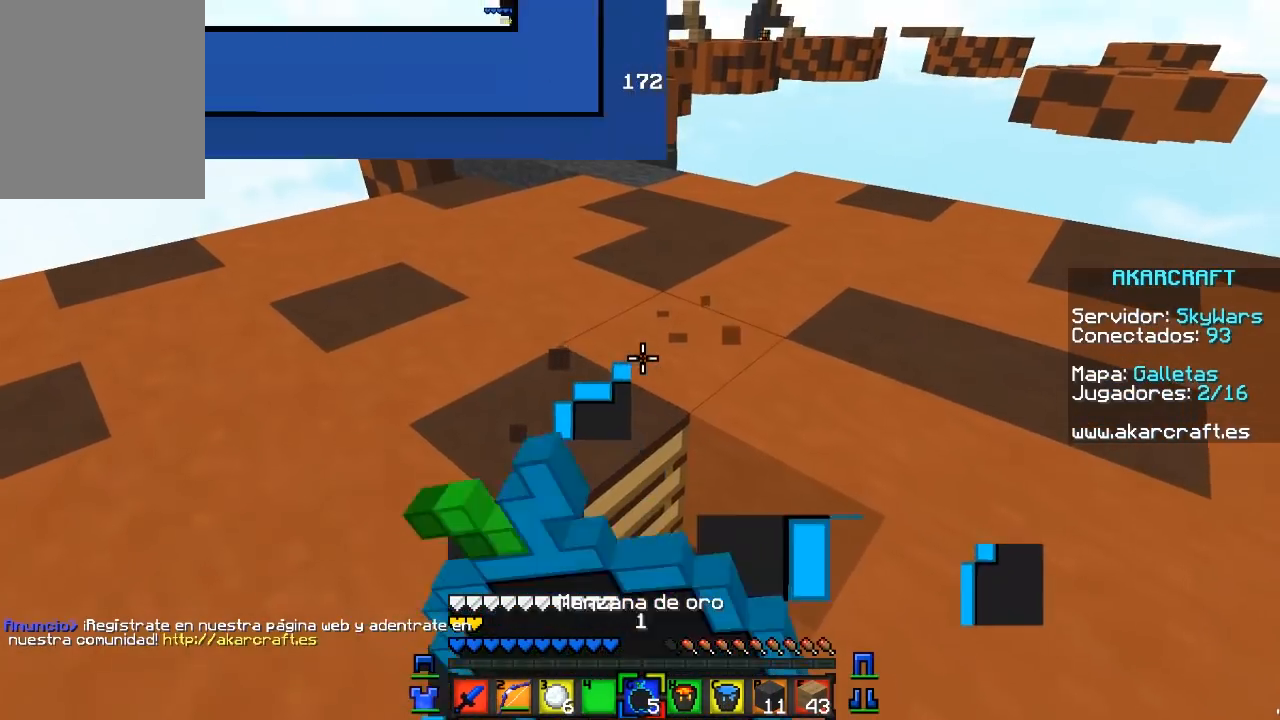
{"keys": [], "mouse": [], "events": [[17, "mouse_left", "up"], [17, "mouse_right", "up"], [17, "w", "up"]]}
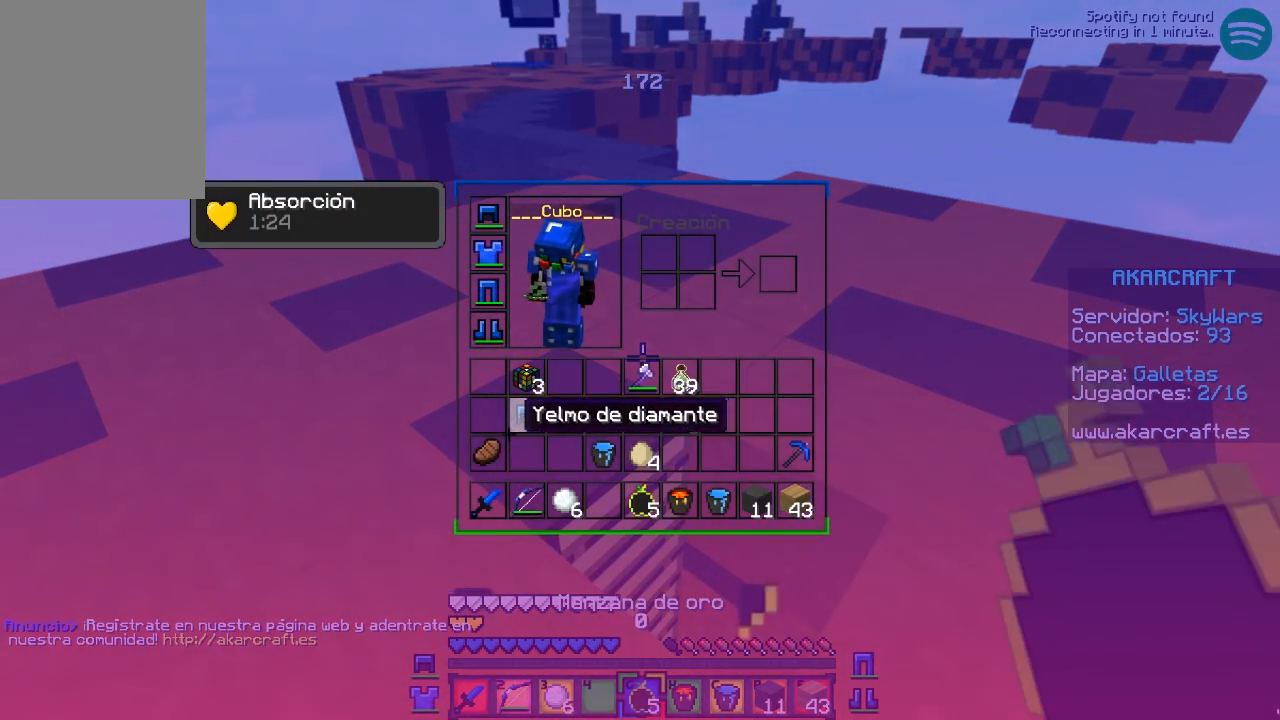
{"keys": [], "mouse": [], "events": [[233, "mouse_left", "down"], [400, "mouse_left", "up"]]}
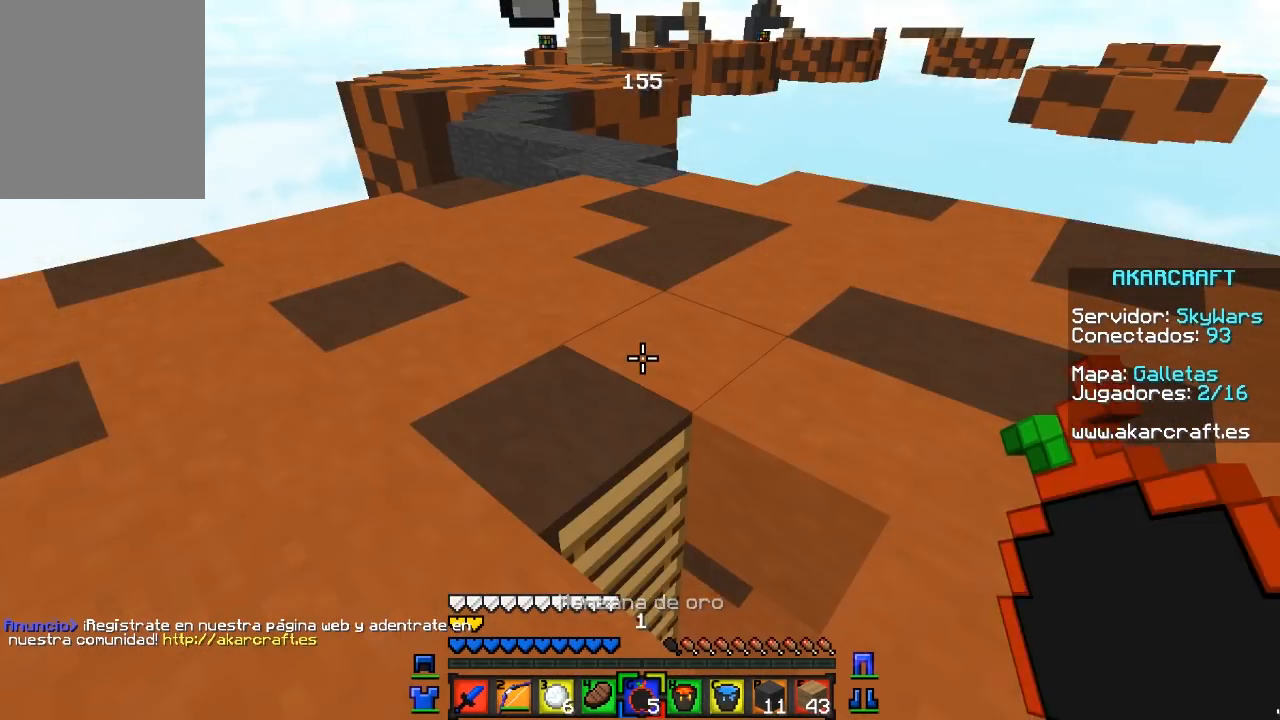
{"keys": ["s"], "mouse": [], "events": [[317, "s", "down"]]}
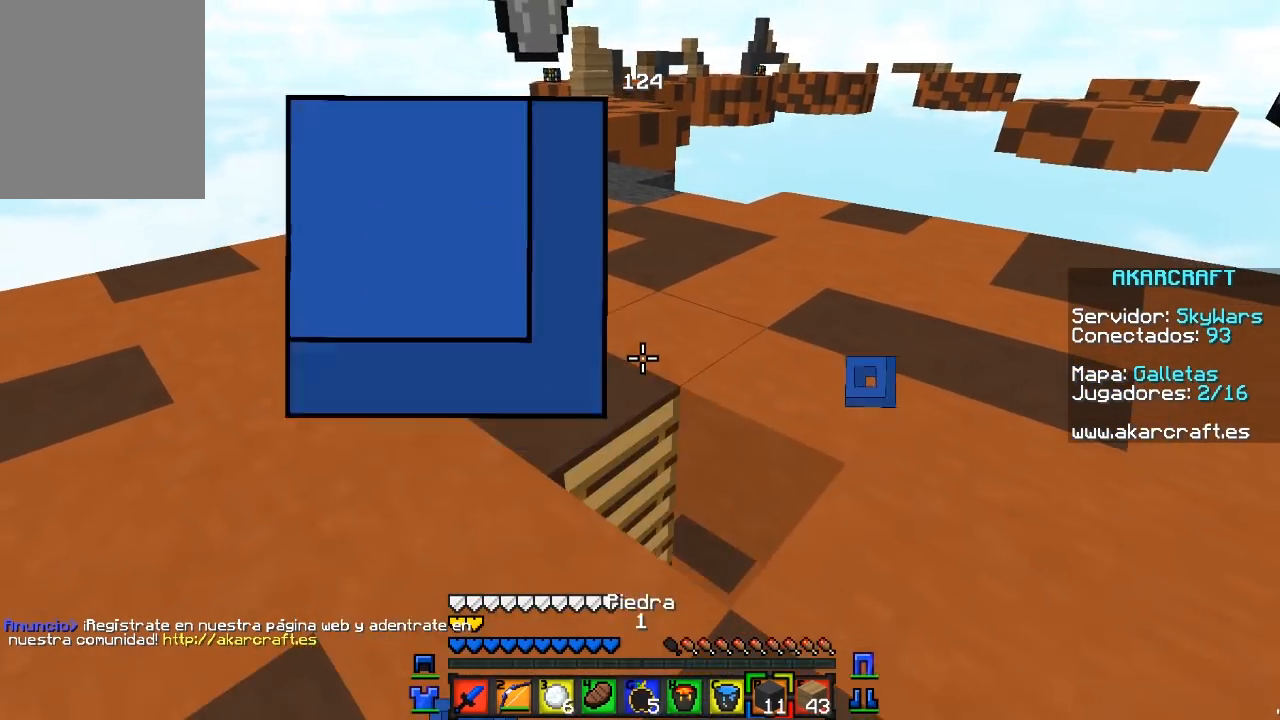
{"keys": [], "mouse": ["right"], "events": [[50, "s", "up"], [467, "mouse_right", "down"]]}
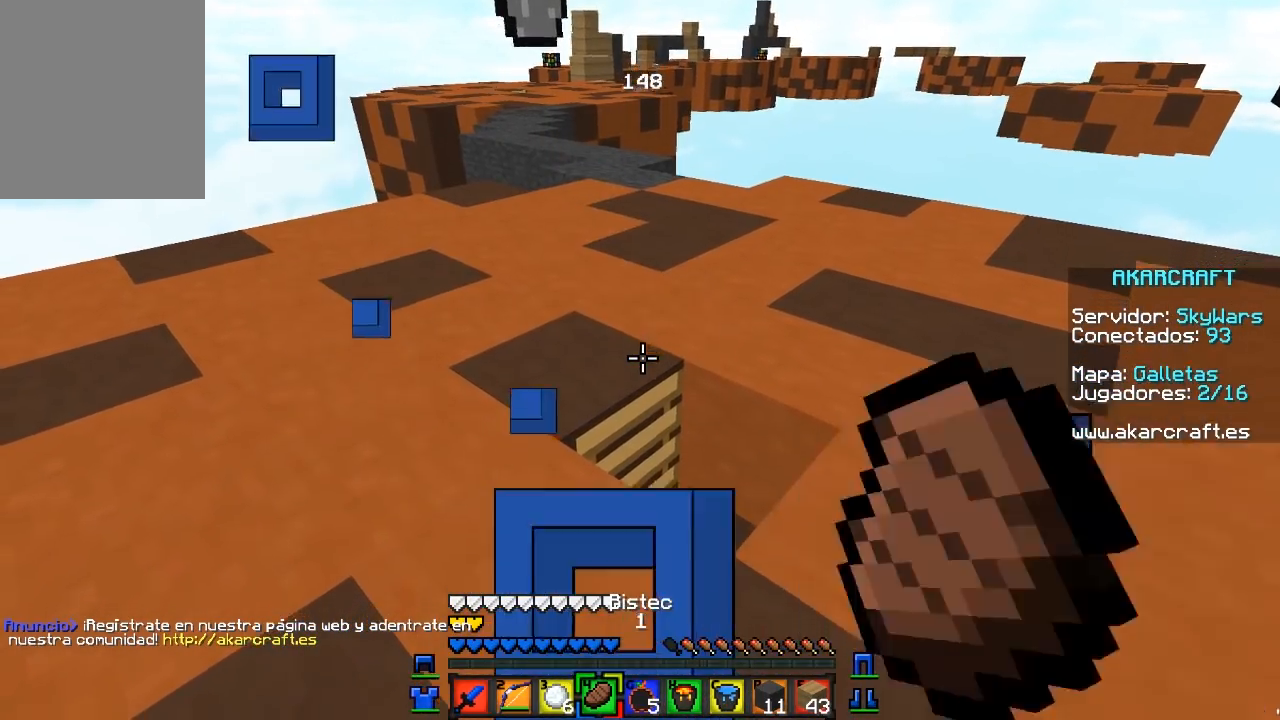
{"keys": [], "mouse": ["right"], "events": [[67, "d", "down"], [350, "d", "up"]]}
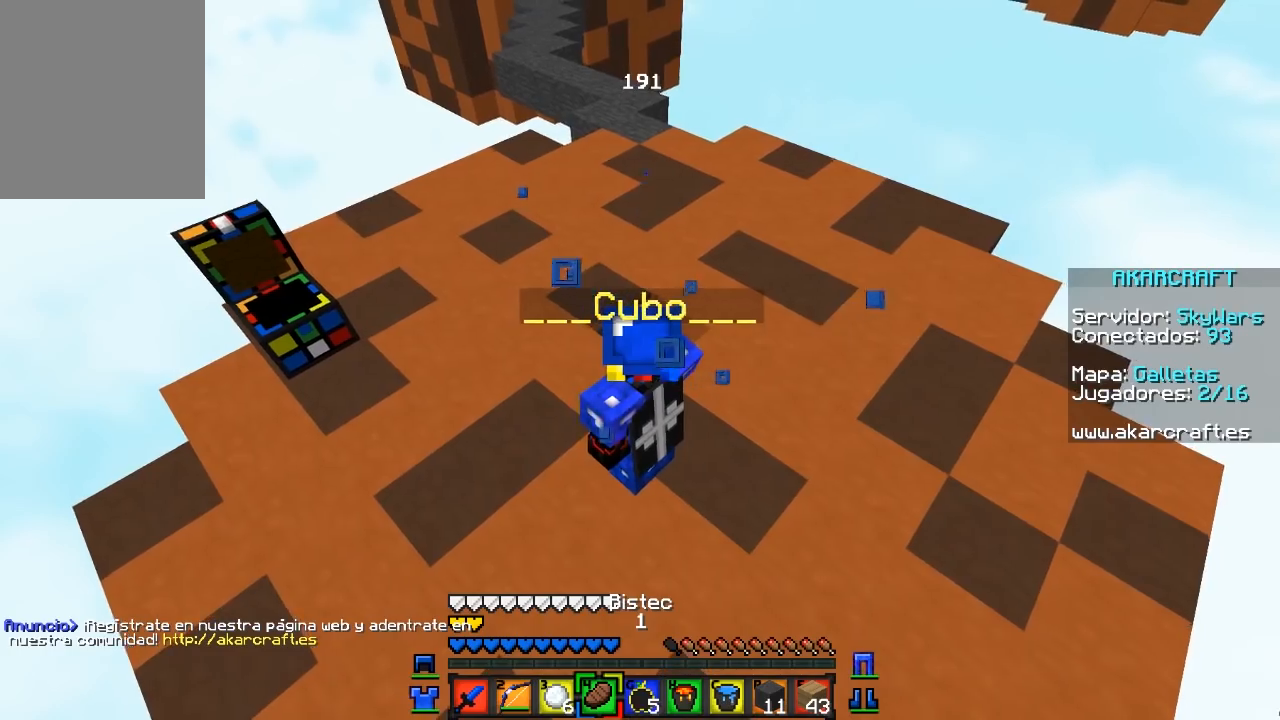
{"keys": [], "mouse": ["right"], "events": []}
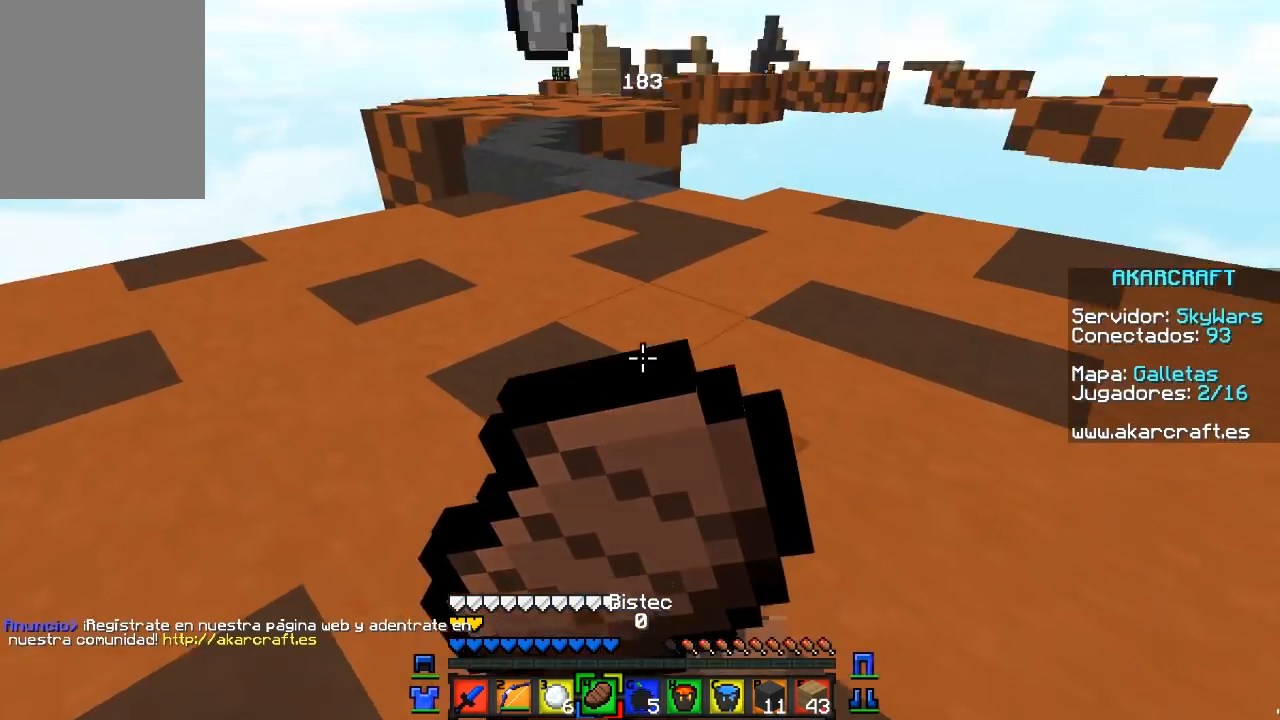
{"keys": ["d"], "mouse": ["right"], "events": [[267, "d", "down"]]}
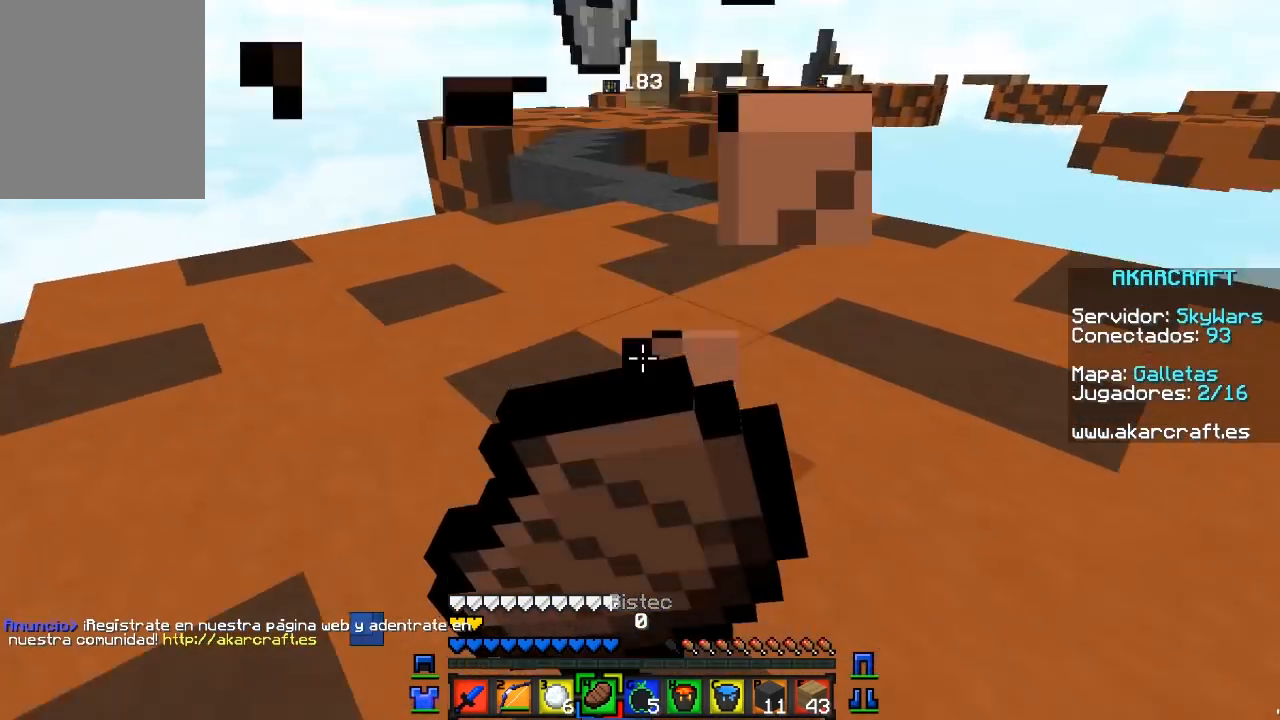
{"keys": ["w"], "mouse": ["right"], "events": [[400, "w", "down"], [500, "d", "up"]]}
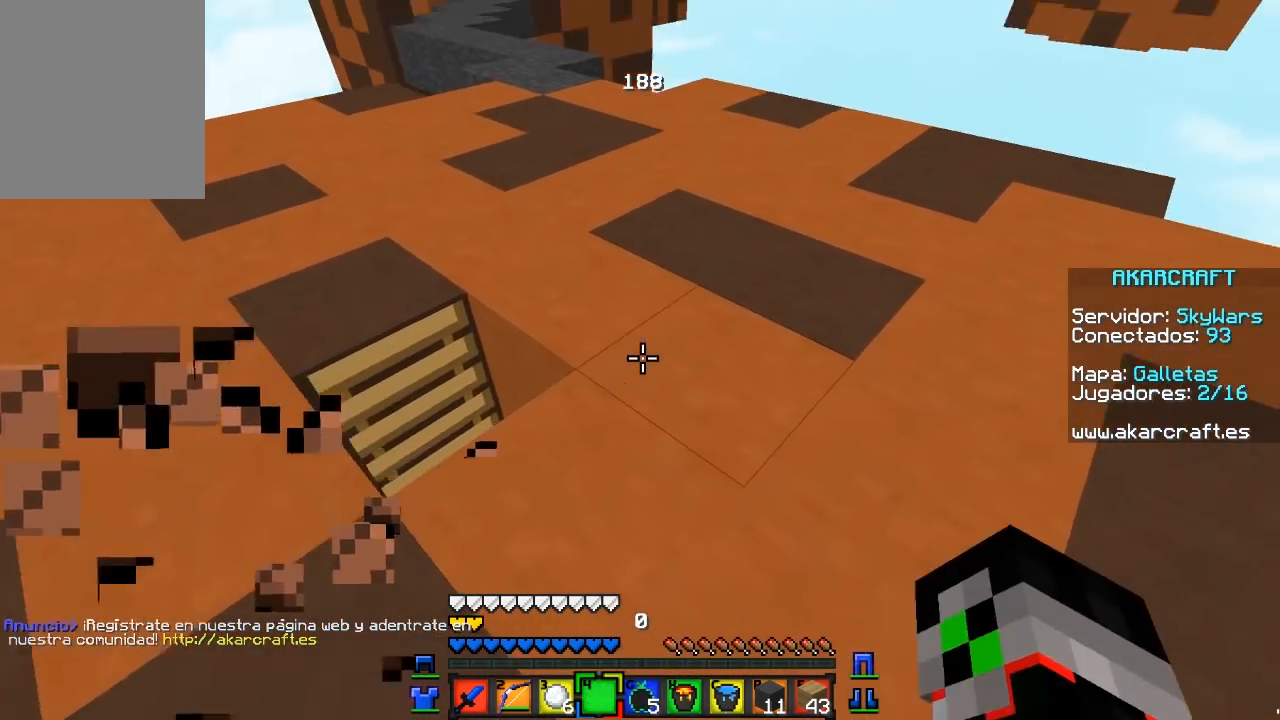
{"keys": ["s"], "mouse": ["right"], "events": [[283, "w", "up"], [467, "s", "down"]]}
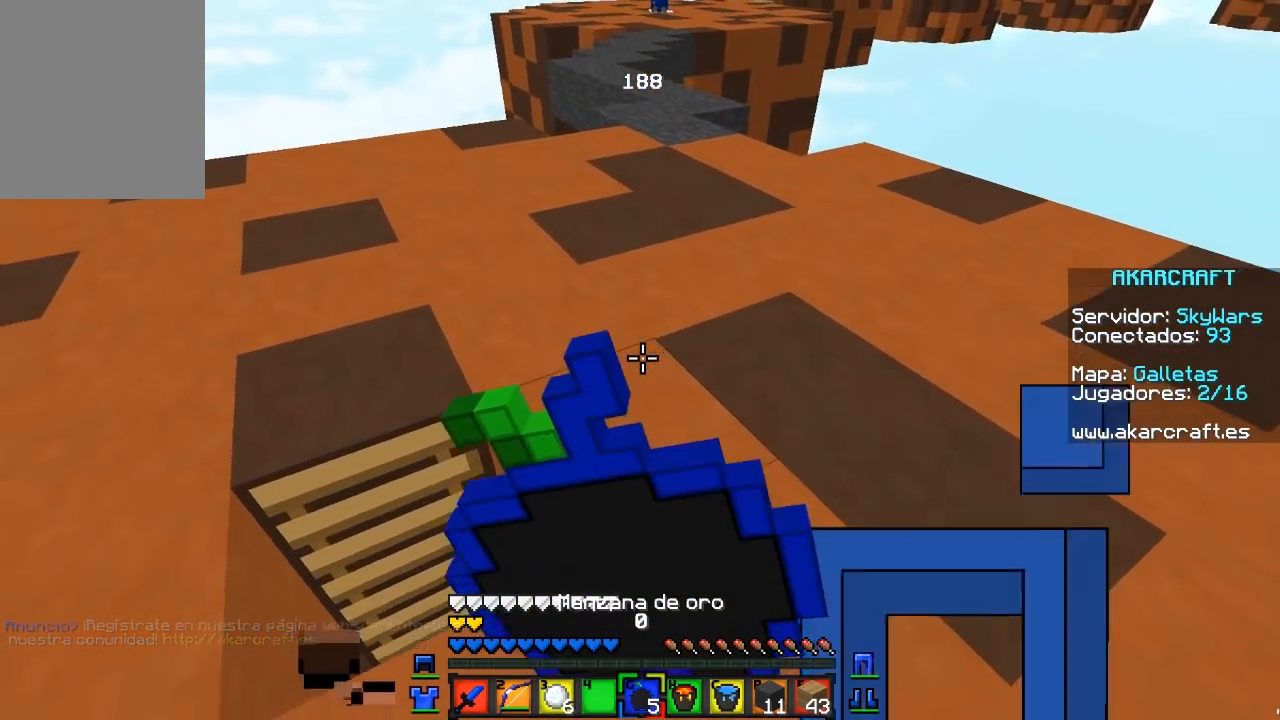
{"keys": ["a", "s"], "mouse": ["right"], "events": [[167, "a", "down"]]}